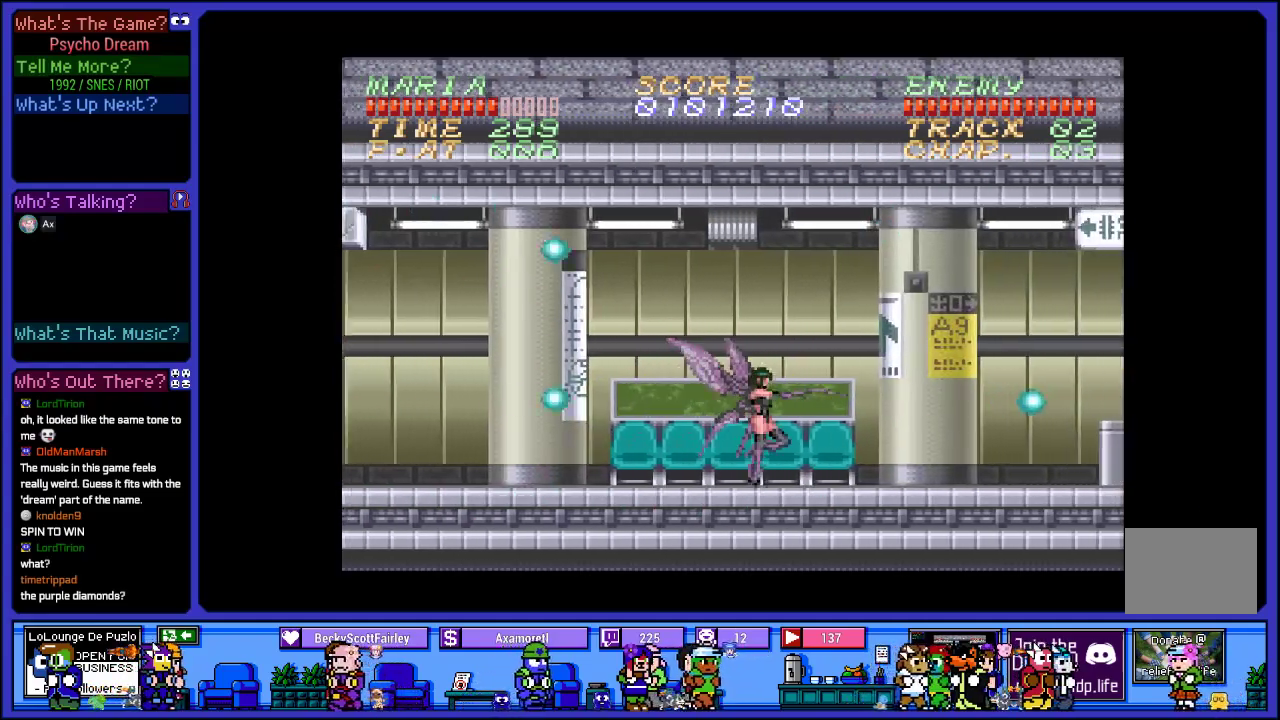
Gameplay with a controller (PlayStation layout); each line is a JSON object with the inputs held at the frame after it. "events" lists button and stick changes between this image and that frame as [ms after this image, input, new state], when the widget could be followed in between. Not read: L3 R3.
{"buttons": ["SQUARE", "R1", "DPAD_RIGHT"], "left_stick": "center", "right_stick": "center", "events": [[67, "SQUARE", "up"], [183, "SQUARE", "down"], [333, "SQUARE", "up"], [450, "SQUARE", "down"]]}
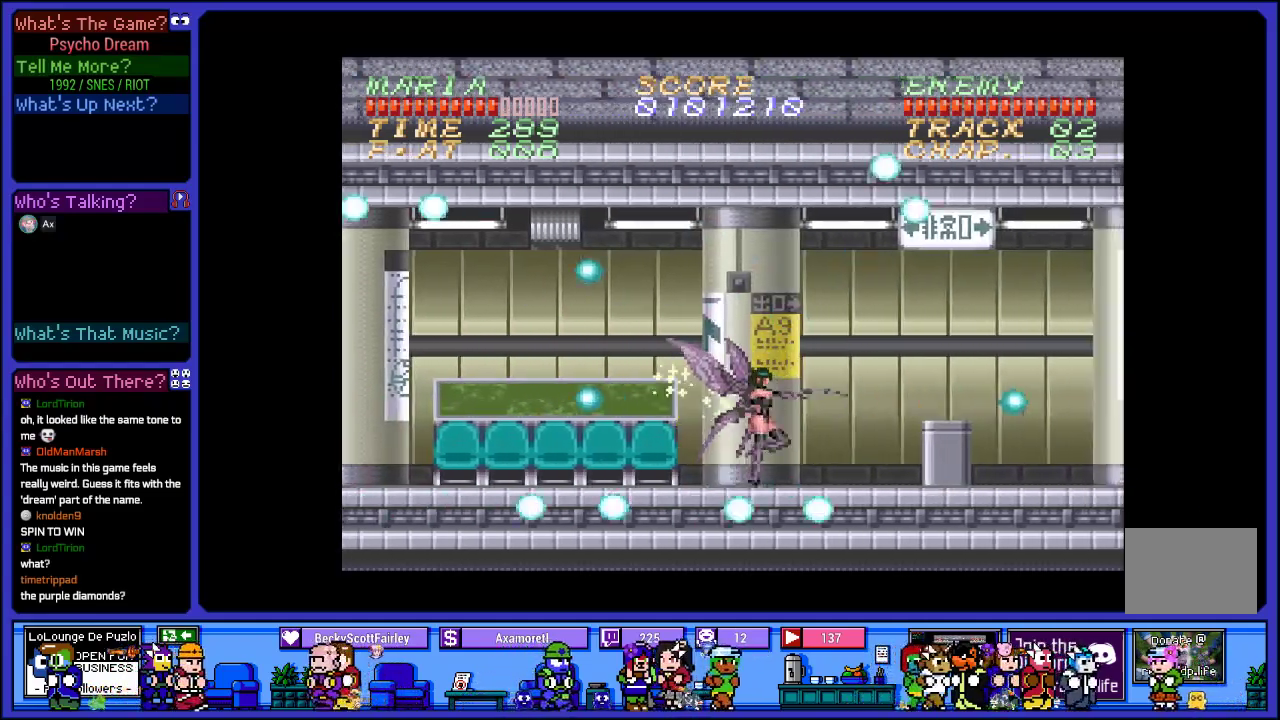
{"buttons": ["SQUARE", "R1", "DPAD_RIGHT"], "left_stick": "center", "right_stick": "center", "events": [[83, "SQUARE", "up"], [200, "SQUARE", "down"], [350, "SQUARE", "up"], [450, "SQUARE", "down"]]}
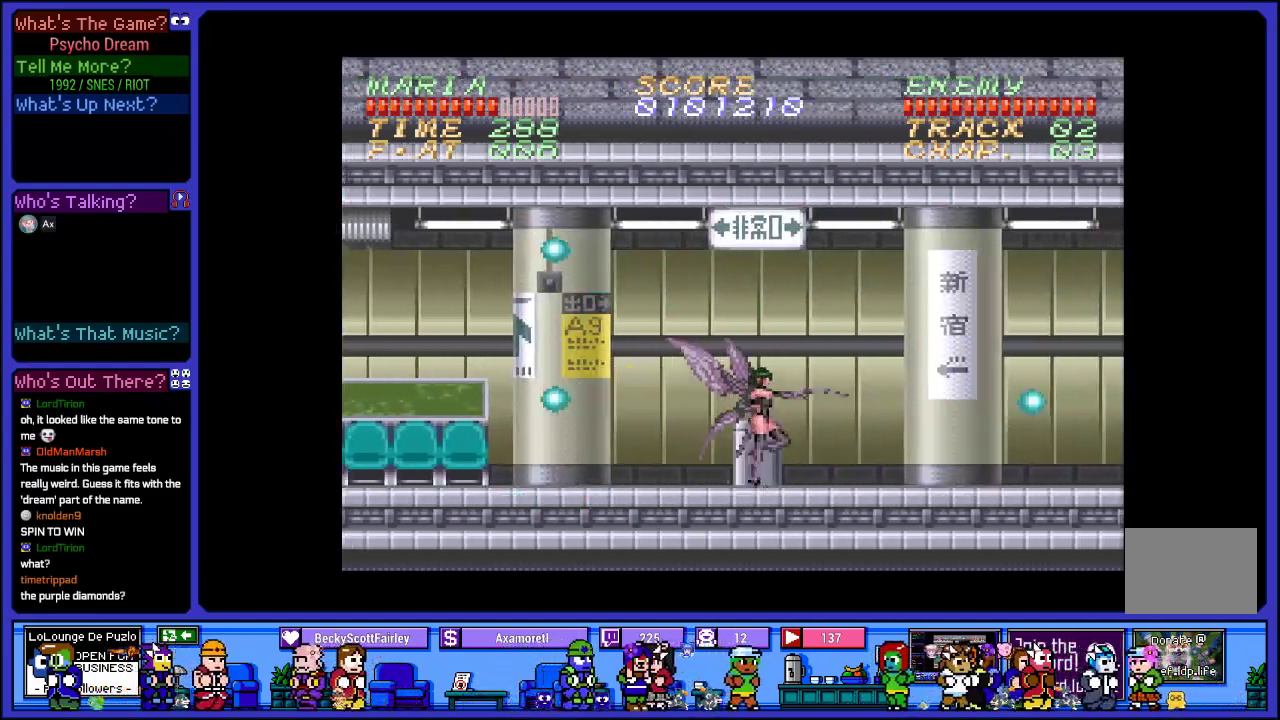
{"buttons": ["SQUARE", "R1", "DPAD_RIGHT"], "left_stick": "center", "right_stick": "center", "events": [[117, "SQUARE", "up"], [217, "SQUARE", "down"], [383, "SQUARE", "up"], [483, "SQUARE", "down"]]}
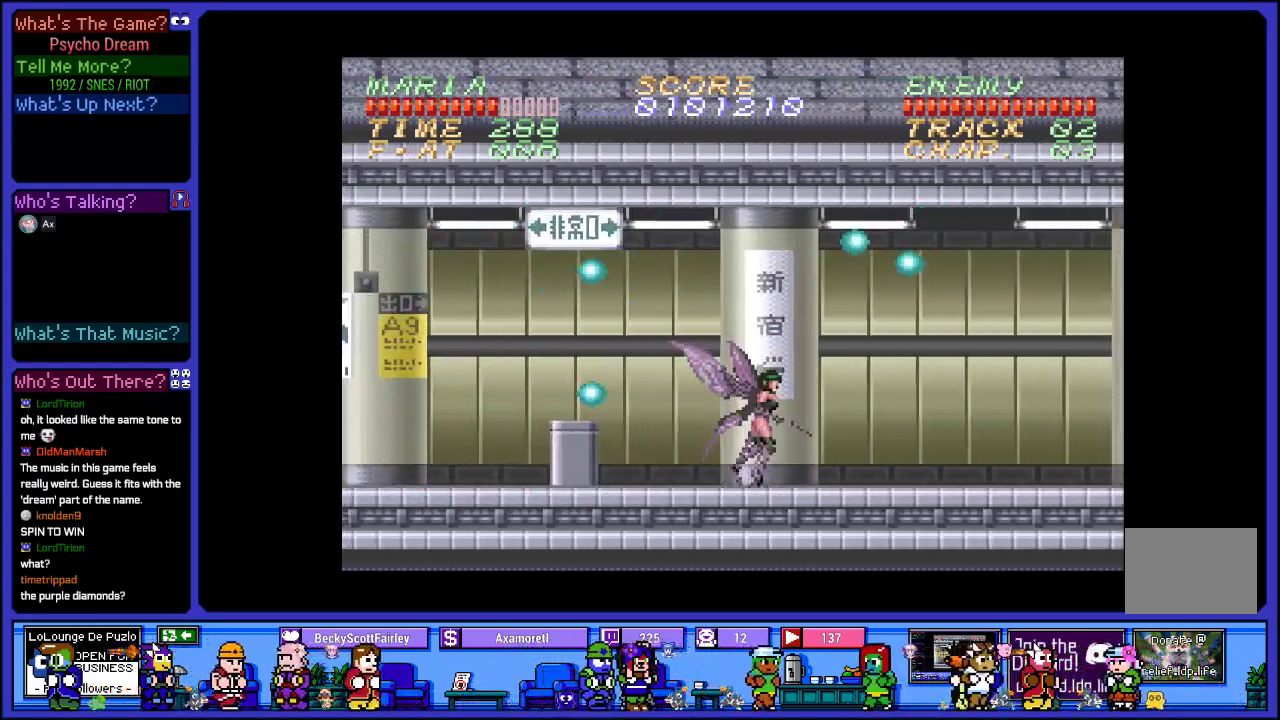
{"buttons": ["R1", "DPAD_RIGHT"], "left_stick": "center", "right_stick": "center", "events": [[133, "SQUARE", "up"], [233, "SQUARE", "down"], [383, "SQUARE", "up"]]}
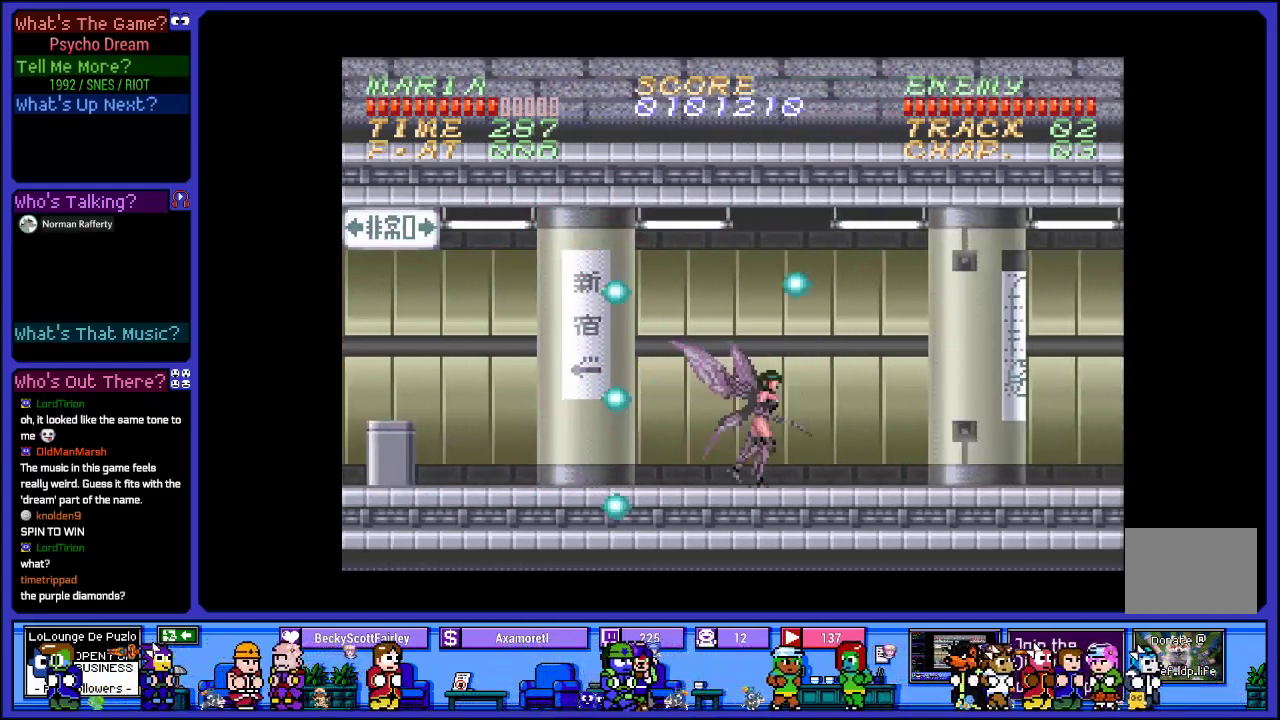
{"buttons": ["R1", "DPAD_RIGHT"], "left_stick": "center", "right_stick": "center", "events": [[33, "SQUARE", "down"], [183, "SQUARE", "up"], [300, "SQUARE", "down"], [450, "SQUARE", "up"]]}
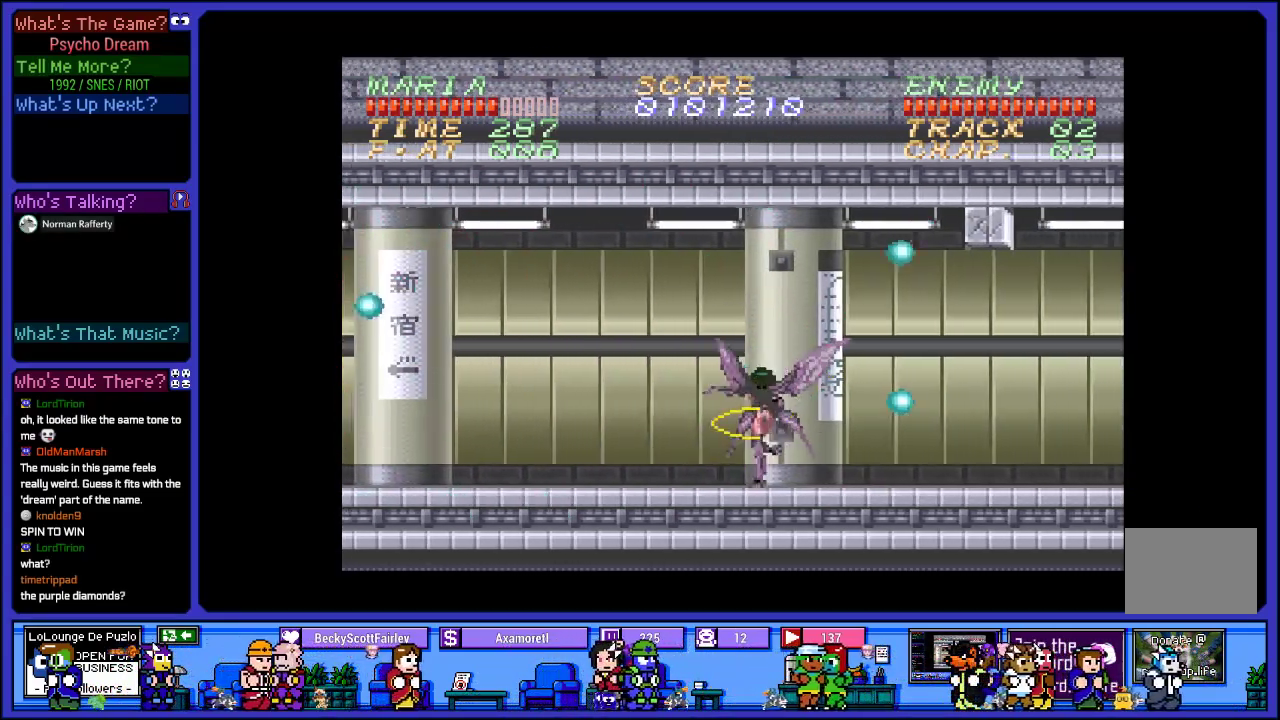
{"buttons": ["R1", "DPAD_RIGHT"], "left_stick": "center", "right_stick": "center", "events": [[50, "SQUARE", "down"], [217, "SQUARE", "up"], [333, "SQUARE", "down"], [483, "SQUARE", "up"]]}
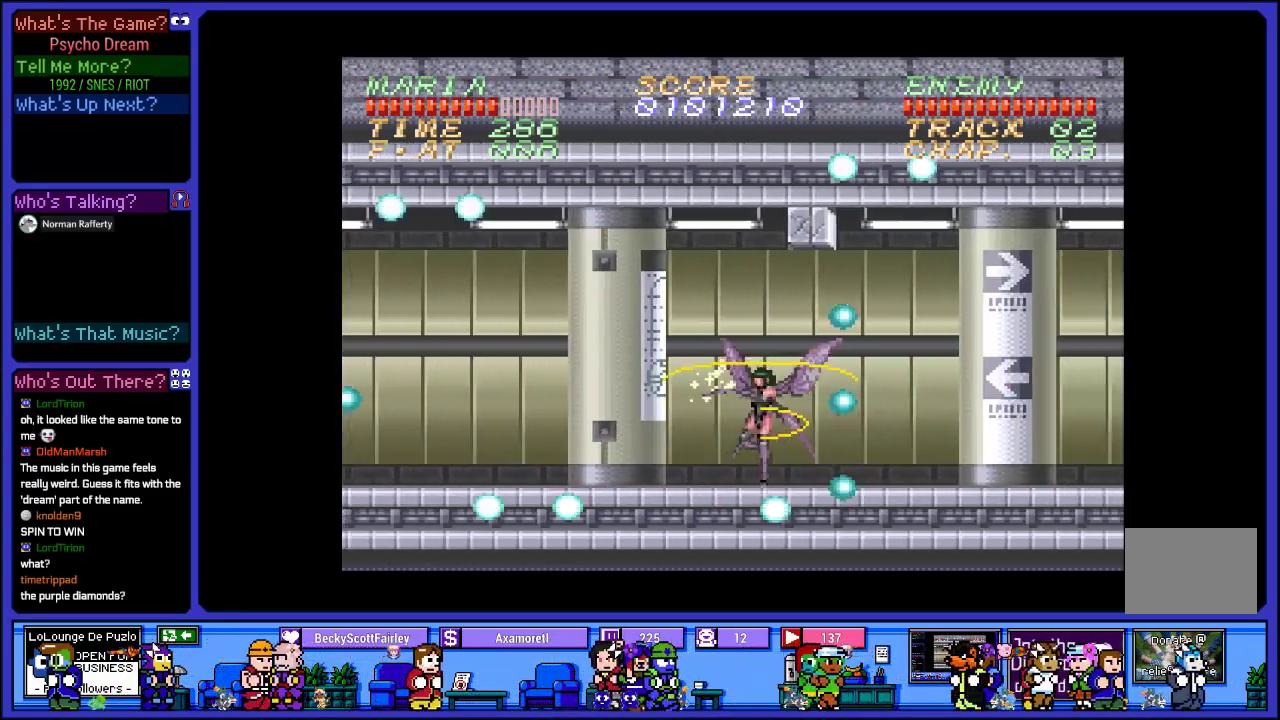
{"buttons": ["R1", "DPAD_RIGHT"], "left_stick": "center", "right_stick": "center", "events": [[100, "SQUARE", "down"], [217, "SQUARE", "up"], [333, "SQUARE", "down"], [483, "SQUARE", "up"]]}
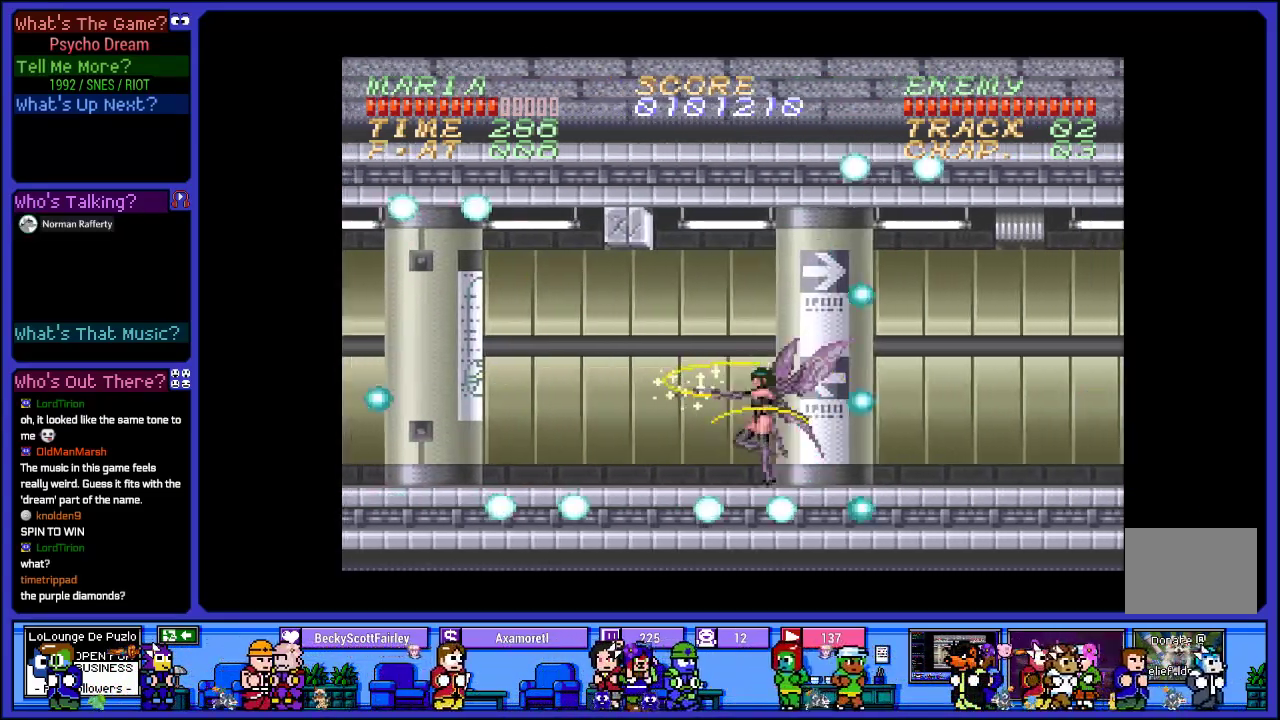
{"buttons": ["R1", "DPAD_RIGHT"], "left_stick": "center", "right_stick": "center", "events": [[100, "SQUARE", "down"], [233, "SQUARE", "up"], [367, "SQUARE", "down"], [467, "SQUARE", "up"]]}
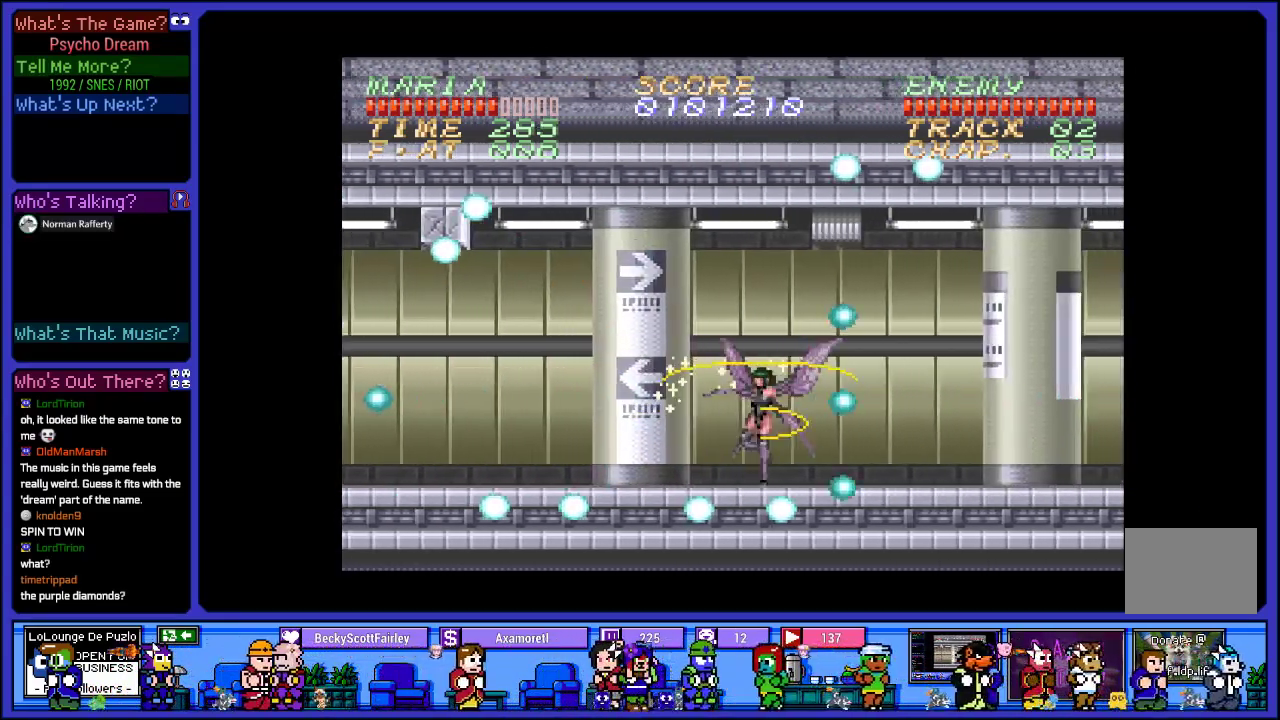
{"buttons": ["R1", "DPAD_RIGHT"], "left_stick": "center", "right_stick": "center", "events": [[100, "SQUARE", "down"], [233, "SQUARE", "up"], [333, "SQUARE", "down"], [467, "SQUARE", "up"]]}
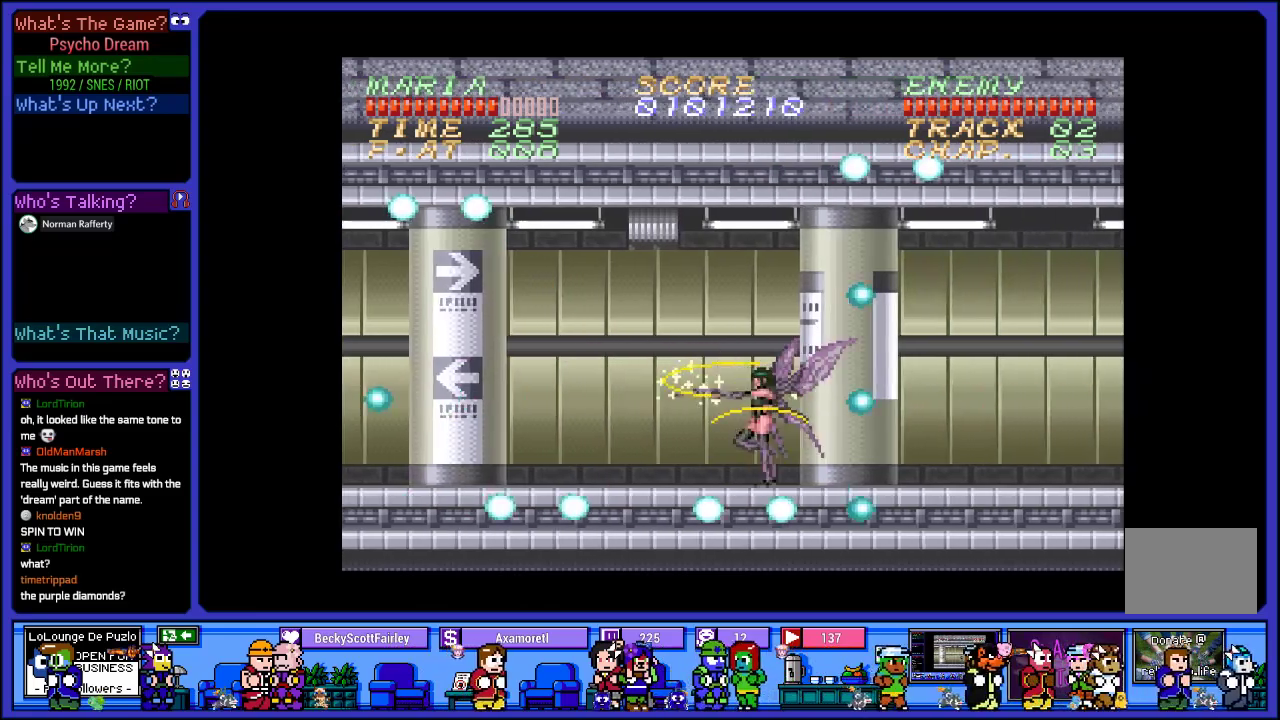
{"buttons": ["R1", "DPAD_RIGHT"], "left_stick": "center", "right_stick": "center", "events": [[67, "SQUARE", "down"], [217, "SQUARE", "up"], [350, "SQUARE", "down"], [450, "SQUARE", "up"]]}
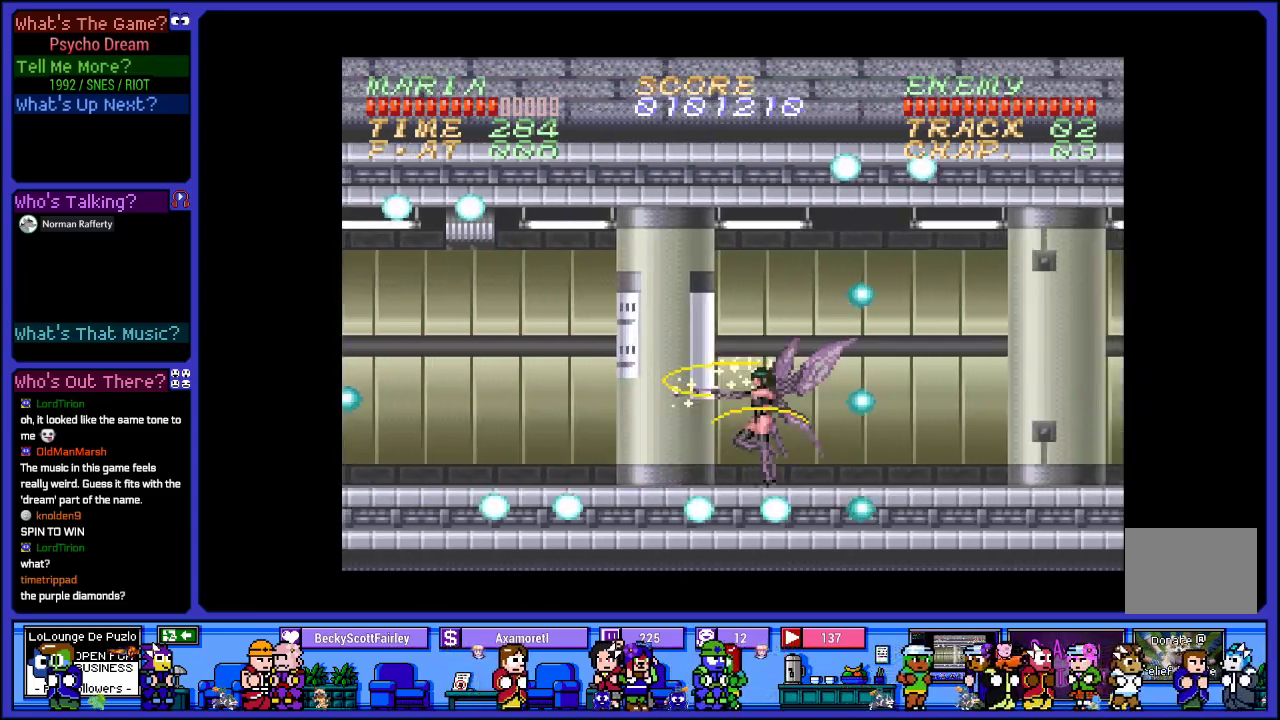
{"buttons": ["R1", "DPAD_RIGHT"], "left_stick": "center", "right_stick": "center", "events": [[67, "SQUARE", "down"], [217, "SQUARE", "up"], [317, "SQUARE", "down"], [450, "SQUARE", "up"]]}
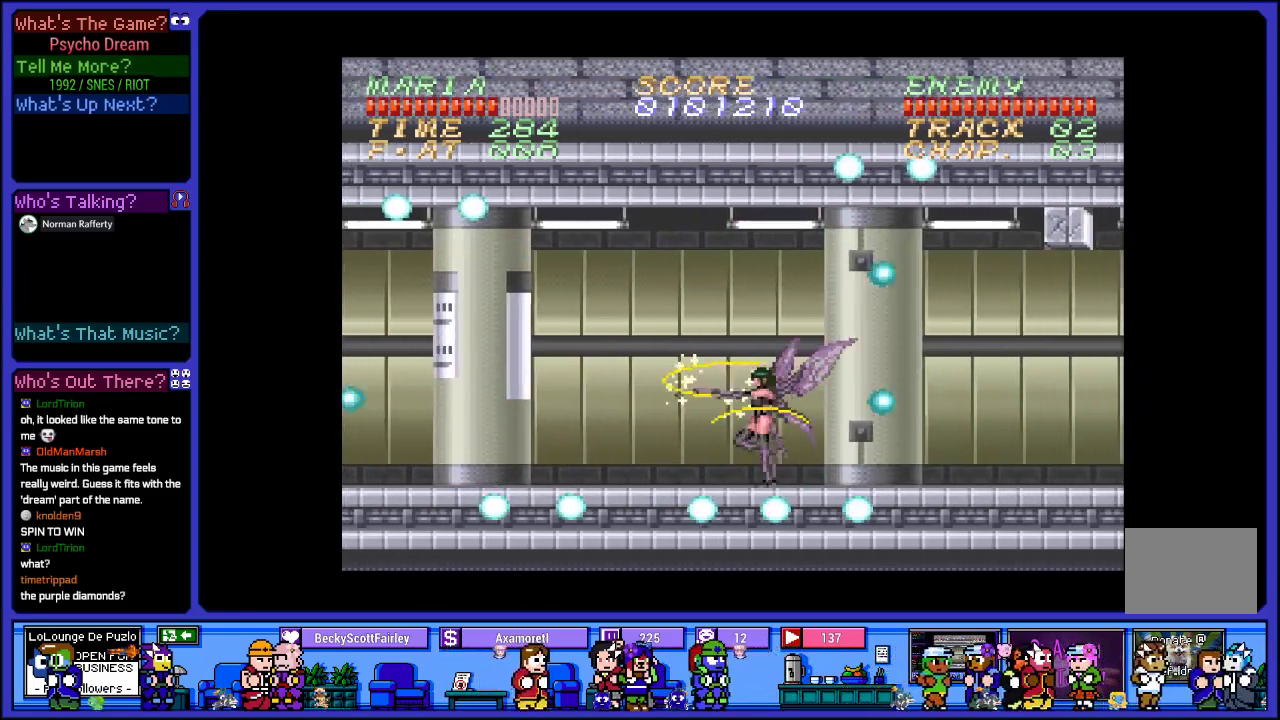
{"buttons": ["R1", "DPAD_RIGHT"], "left_stick": "center", "right_stick": "center", "events": [[67, "SQUARE", "down"], [217, "SQUARE", "up"], [317, "SQUARE", "down"], [483, "SQUARE", "up"]]}
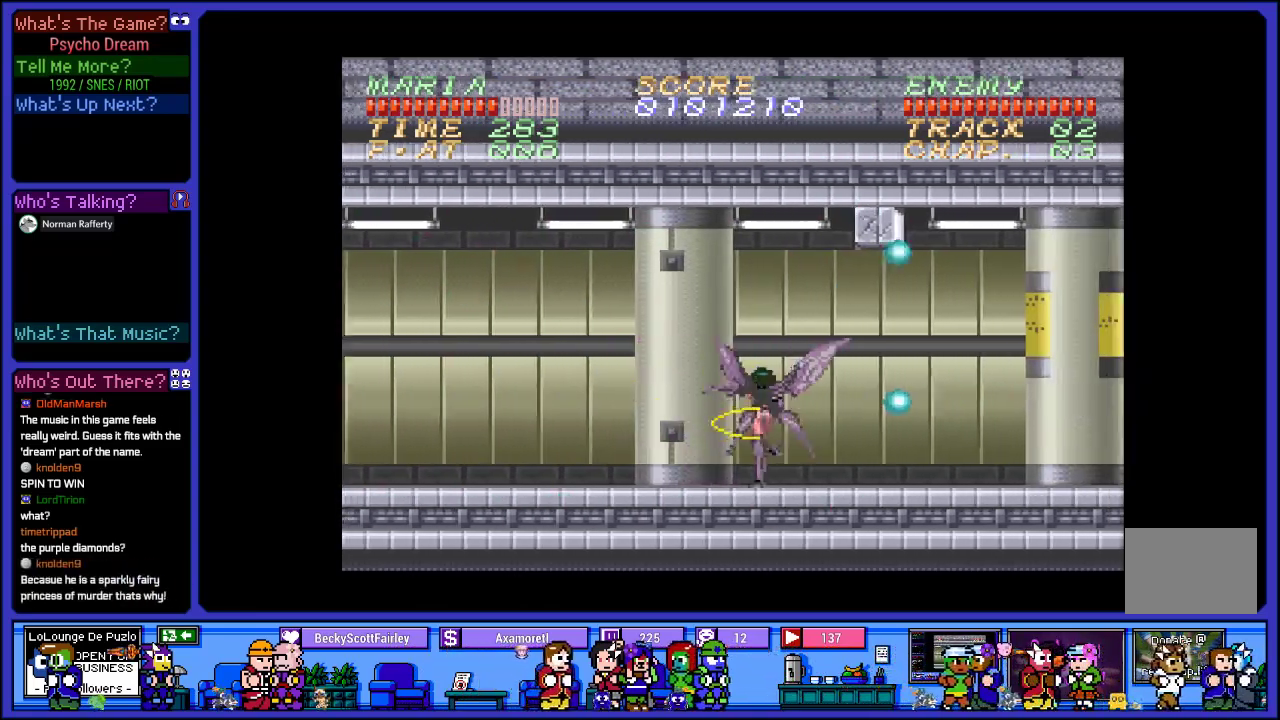
{"buttons": ["SQUARE", "R1", "DPAD_RIGHT"], "left_stick": "center", "right_stick": "center", "events": [[100, "SQUARE", "down"], [267, "SQUARE", "up"], [367, "SQUARE", "down"]]}
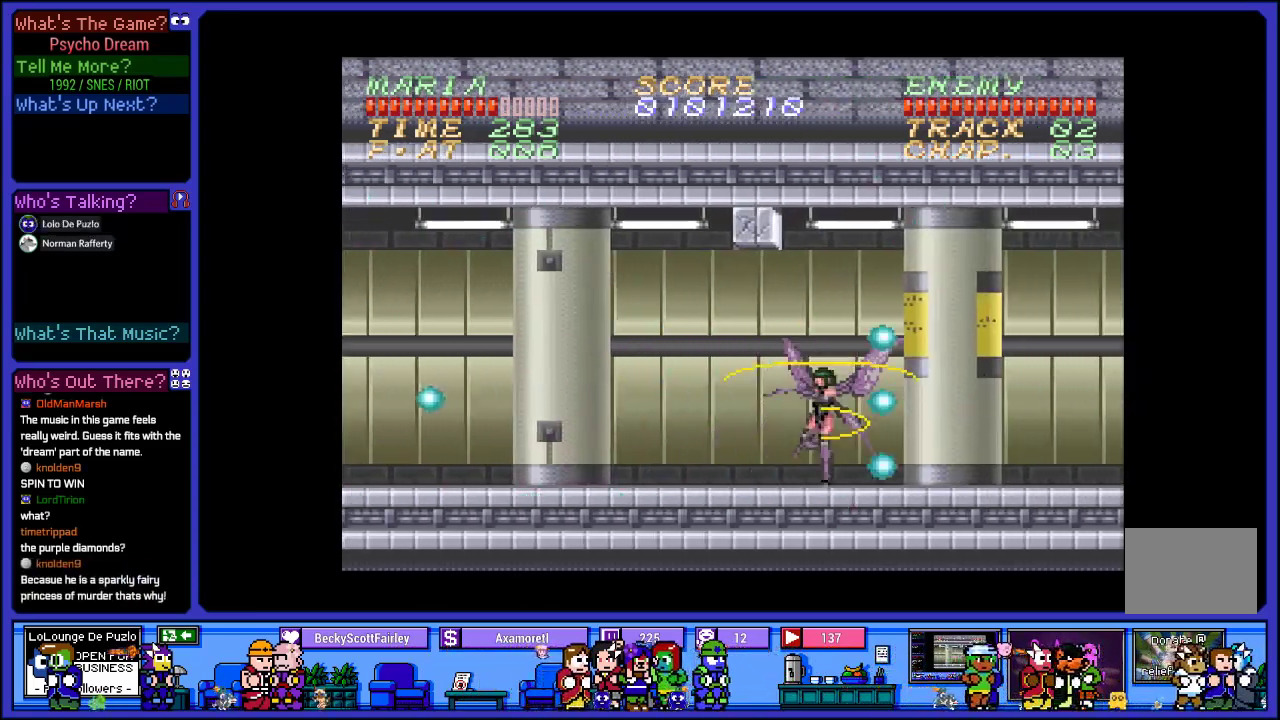
{"buttons": ["SQUARE", "R1", "DPAD_RIGHT"], "left_stick": "center", "right_stick": "center", "events": [[50, "SQUARE", "up"], [433, "SQUARE", "down"]]}
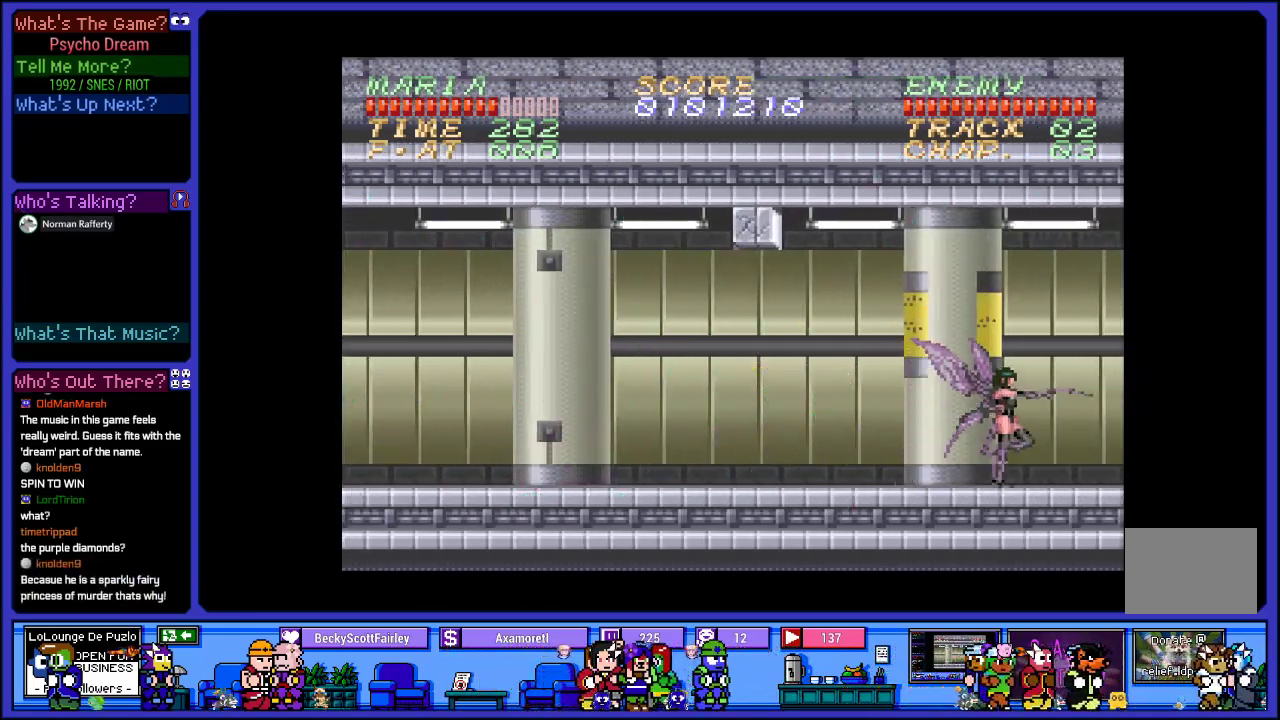
{"buttons": ["R1", "DPAD_RIGHT"], "left_stick": "center", "right_stick": "center", "events": [[117, "SQUARE", "up"]]}
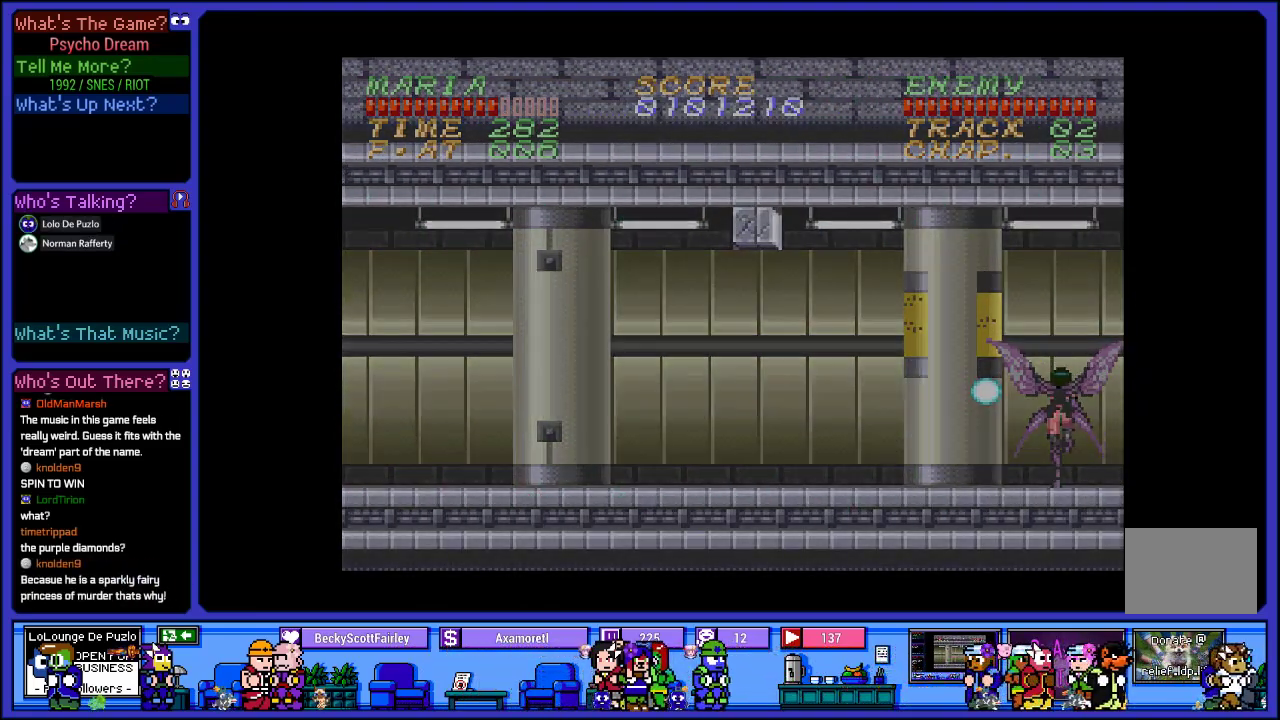
{"buttons": ["R1", "DPAD_RIGHT"], "left_stick": "center", "right_stick": "center", "events": []}
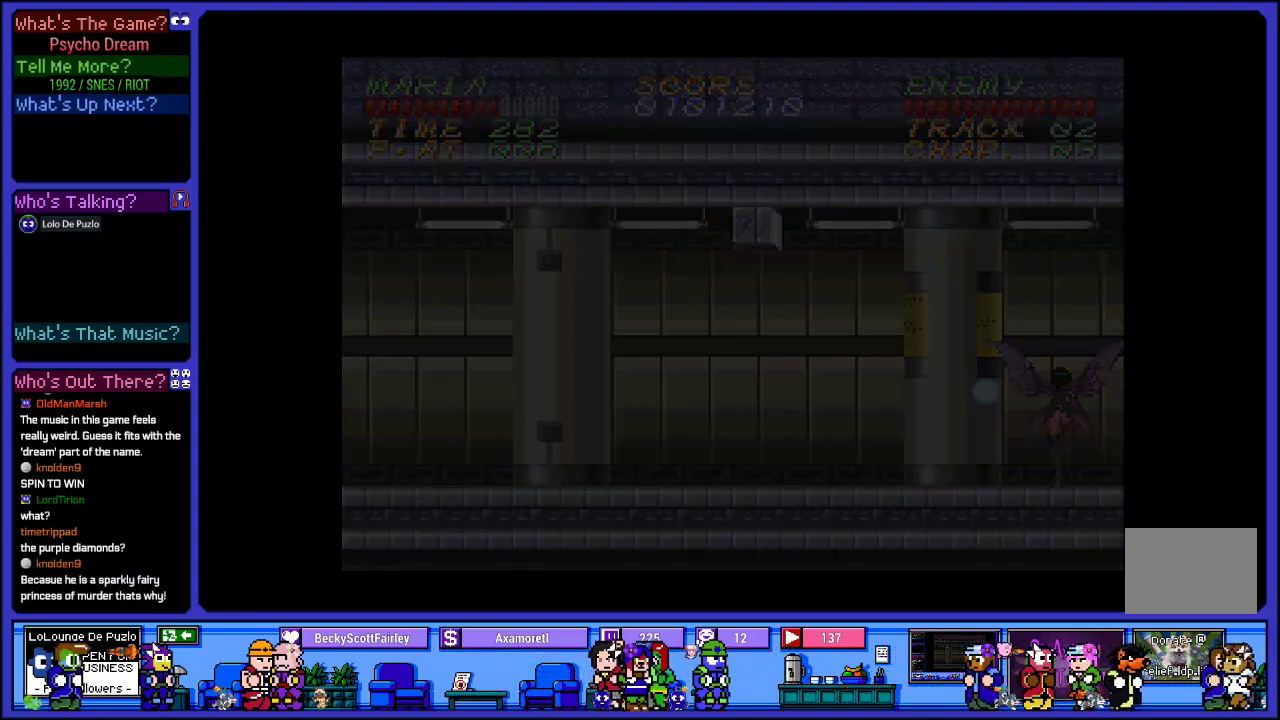
{"buttons": ["R1", "DPAD_RIGHT"], "left_stick": "center", "right_stick": "center", "events": []}
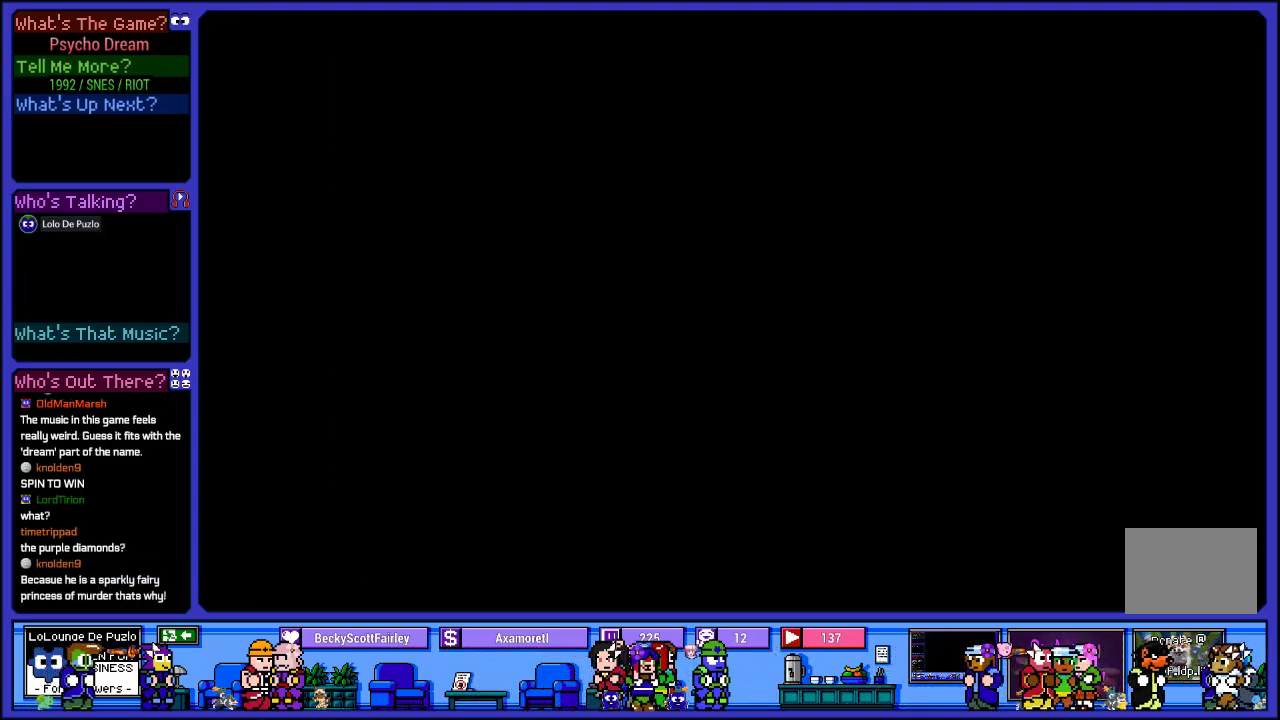
{"buttons": ["R1"], "left_stick": "center", "right_stick": "center", "events": [[217, "DPAD_RIGHT", "up"]]}
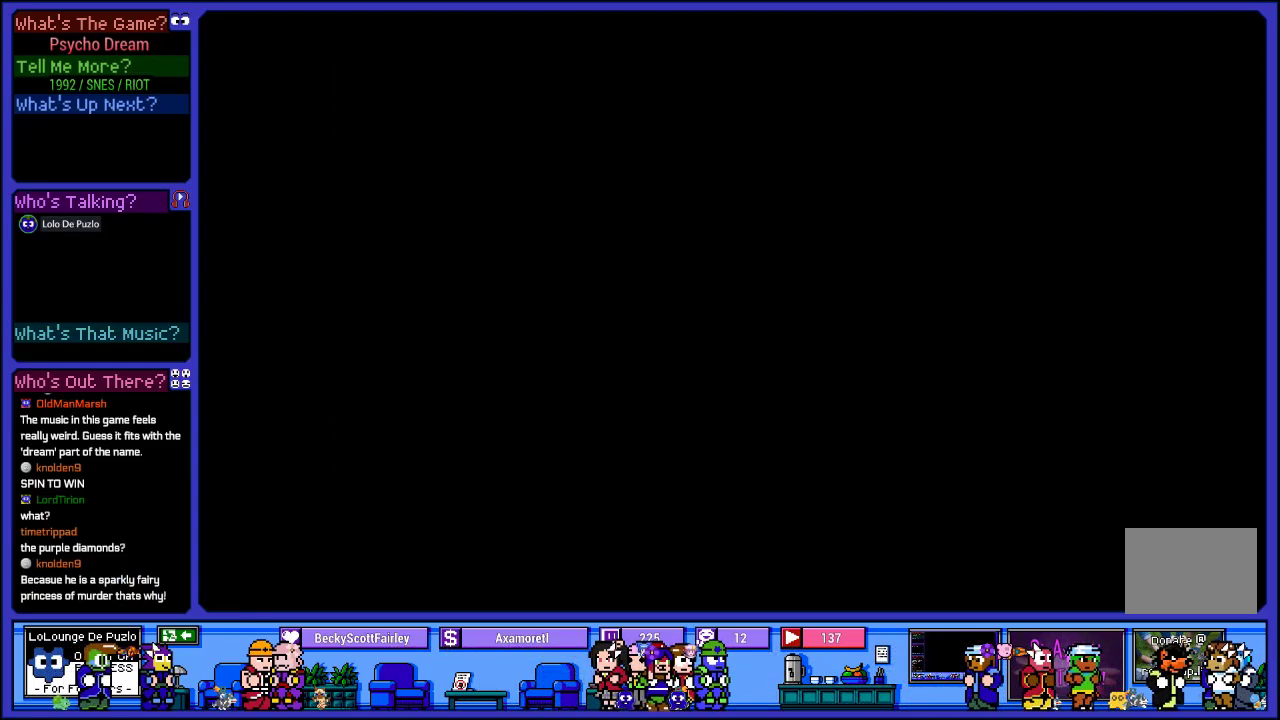
{"buttons": ["R1", "DPAD_RIGHT"], "left_stick": "center", "right_stick": "center", "events": [[183, "DPAD_RIGHT", "down"]]}
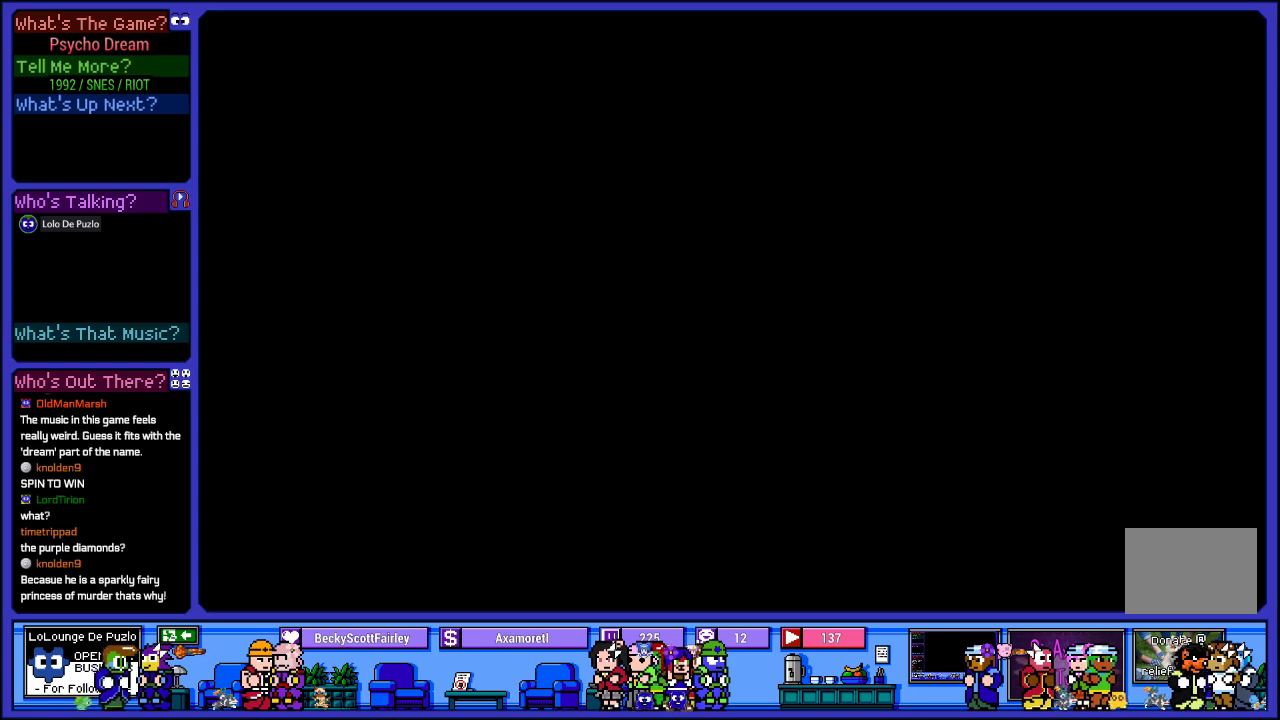
{"buttons": ["R1", "DPAD_RIGHT"], "left_stick": "center", "right_stick": "center", "events": []}
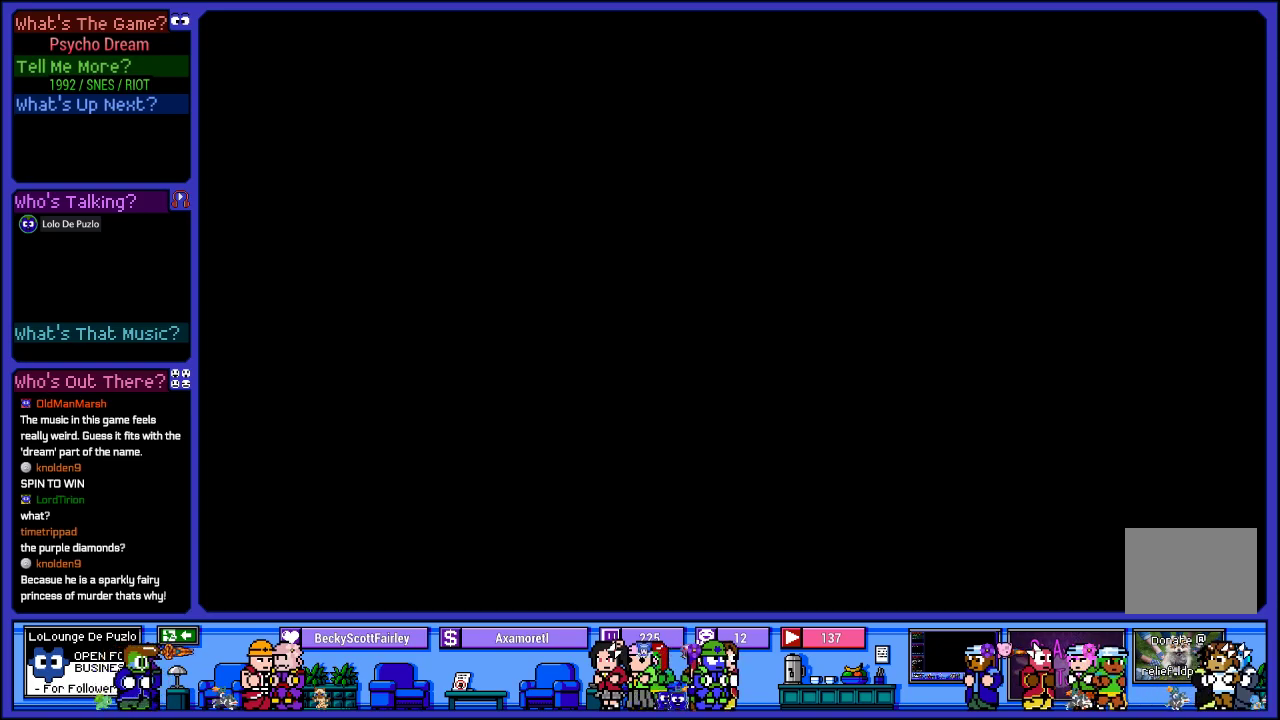
{"buttons": ["R1", "DPAD_RIGHT"], "left_stick": "center", "right_stick": "center", "events": []}
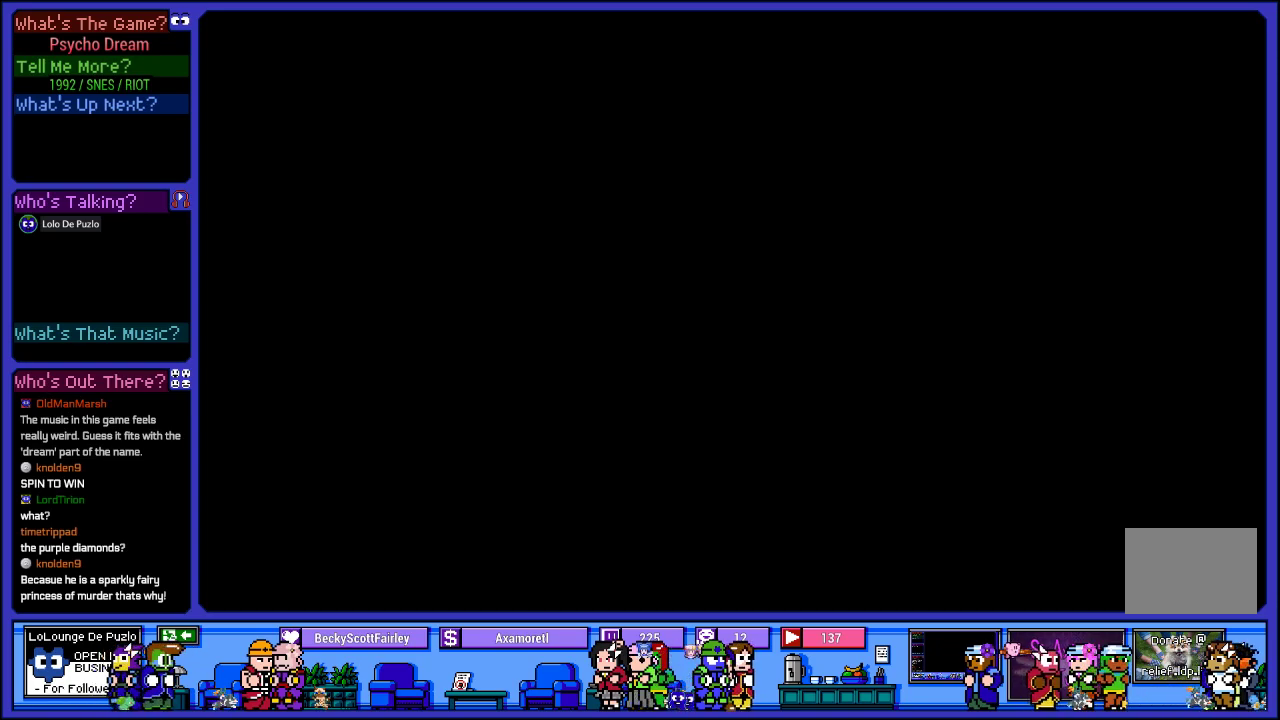
{"buttons": ["R1"], "left_stick": "center", "right_stick": "center", "events": [[217, "DPAD_RIGHT", "up"]]}
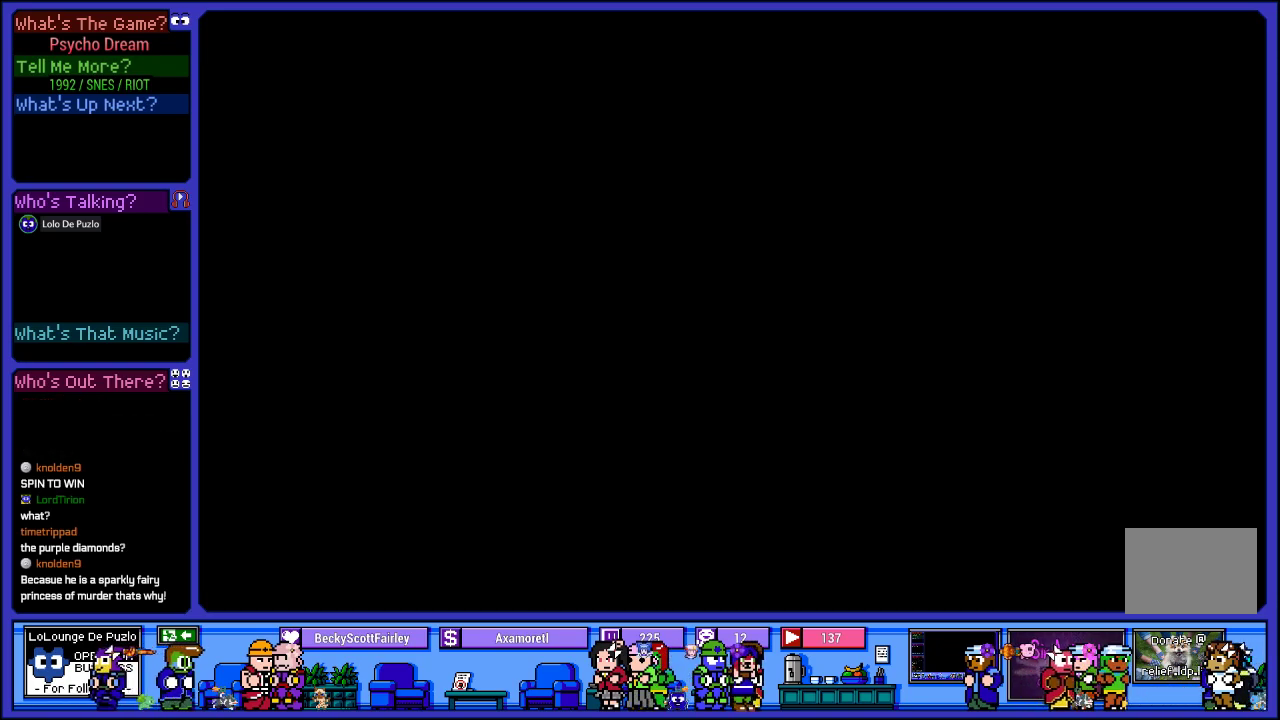
{"buttons": ["R1", "DPAD_RIGHT"], "left_stick": "center", "right_stick": "center", "events": [[200, "DPAD_RIGHT", "down"]]}
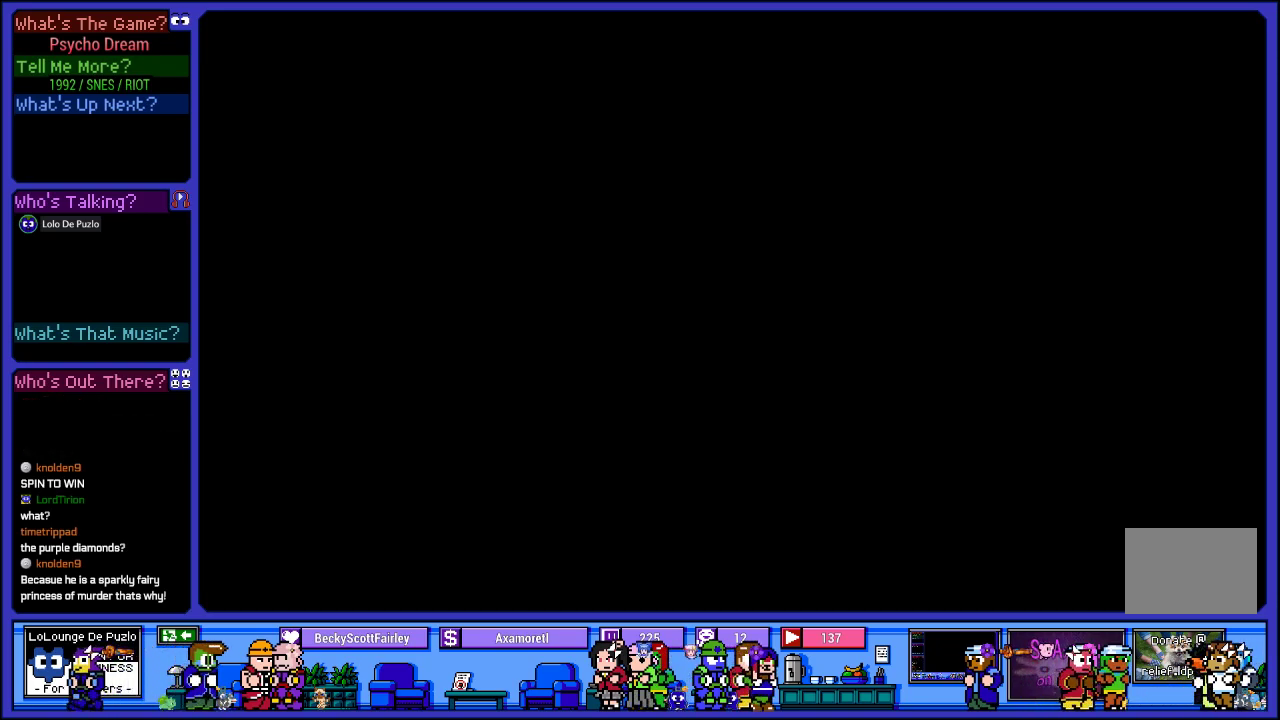
{"buttons": ["R1", "DPAD_RIGHT"], "left_stick": "center", "right_stick": "center", "events": [[100, "DPAD_RIGHT", "up"], [450, "DPAD_RIGHT", "down"]]}
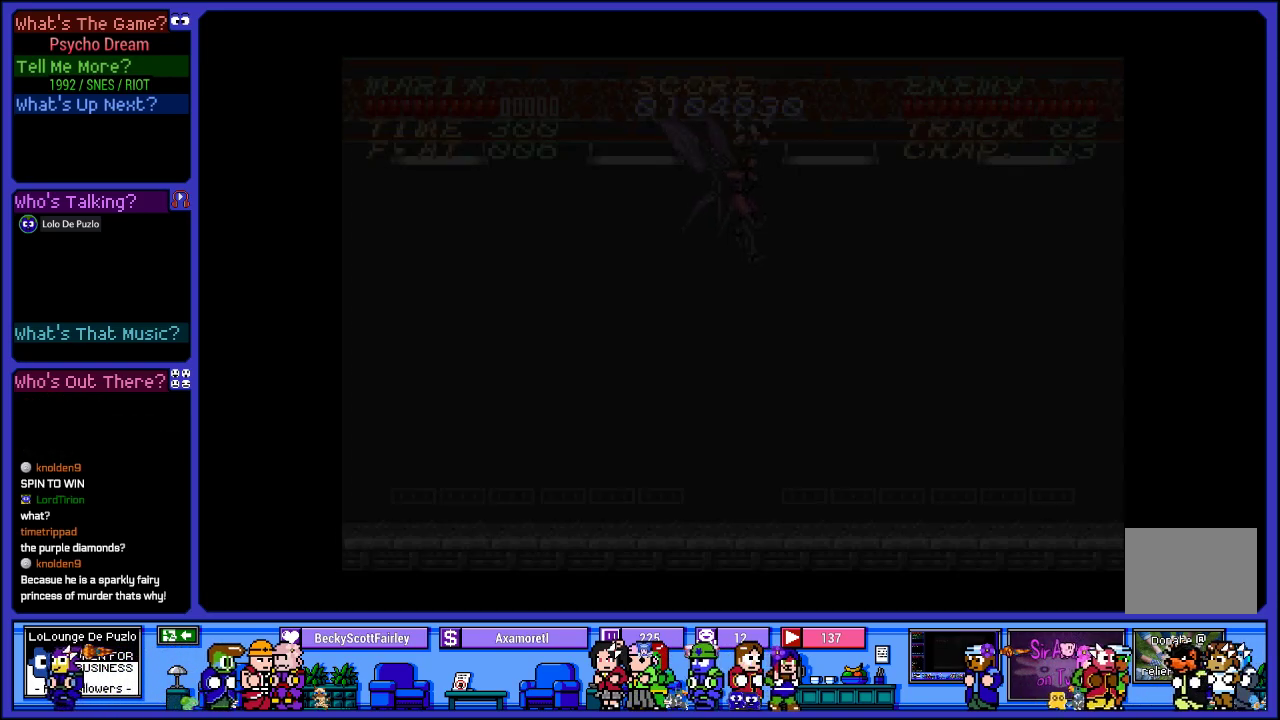
{"buttons": ["R1", "DPAD_RIGHT"], "left_stick": "center", "right_stick": "center", "events": []}
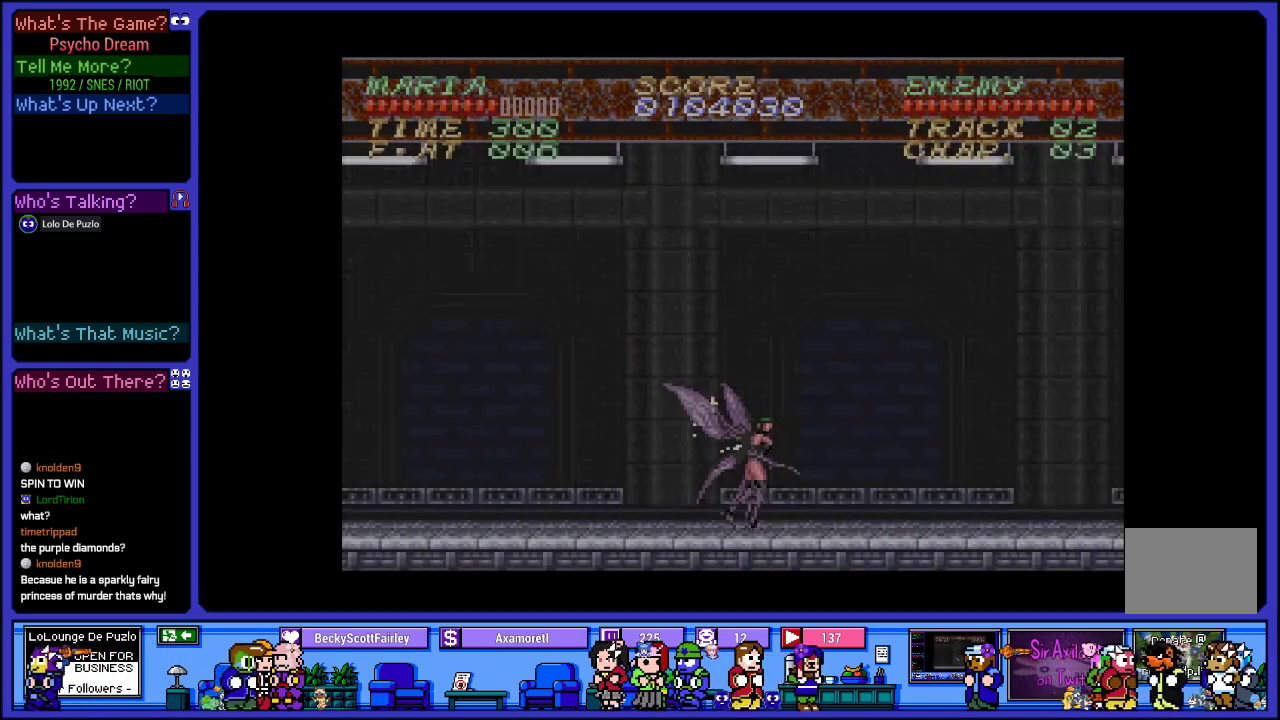
{"buttons": ["R1", "DPAD_RIGHT"], "left_stick": "center", "right_stick": "center", "events": []}
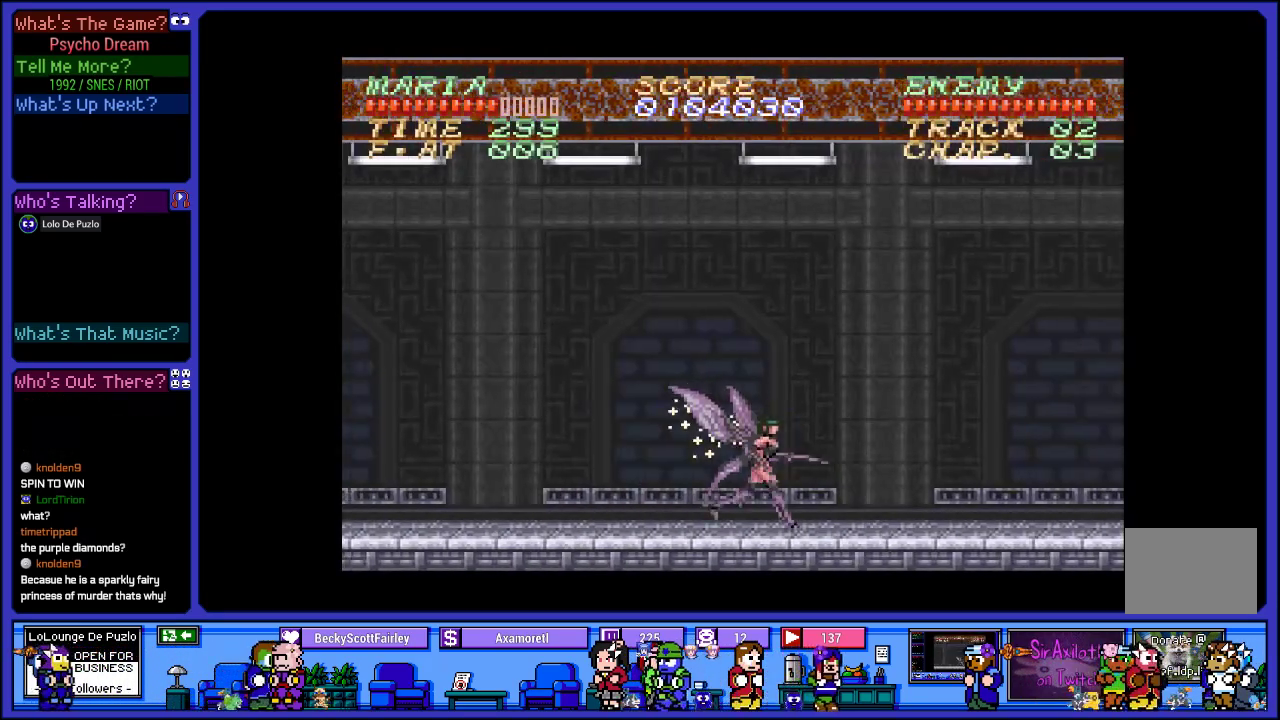
{"buttons": ["R1", "DPAD_RIGHT"], "left_stick": "center", "right_stick": "center", "events": [[300, "SQUARE", "down"], [433, "SQUARE", "up"]]}
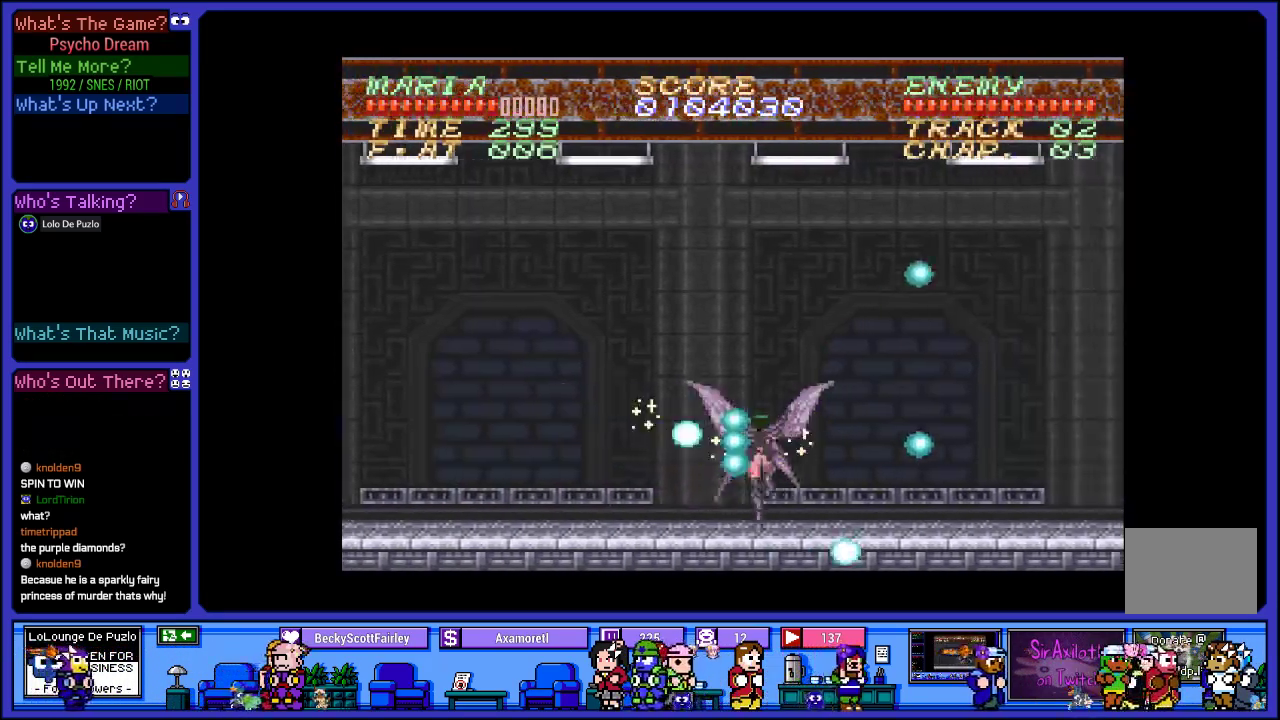
{"buttons": ["R1", "DPAD_RIGHT"], "left_stick": "center", "right_stick": "center", "events": []}
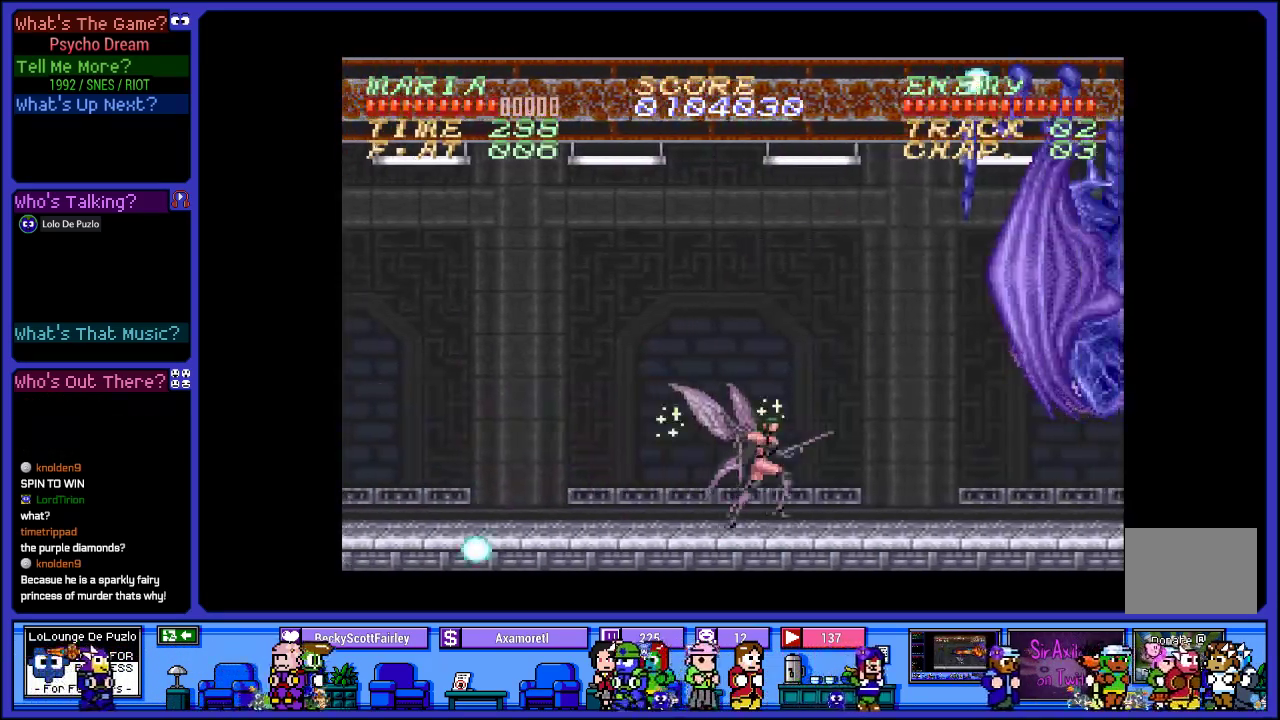
{"buttons": ["R1", "DPAD_RIGHT"], "left_stick": "center", "right_stick": "center", "events": [[17, "SQUARE", "down"], [167, "SQUARE", "up"], [333, "SQUARE", "down"], [483, "SQUARE", "up"]]}
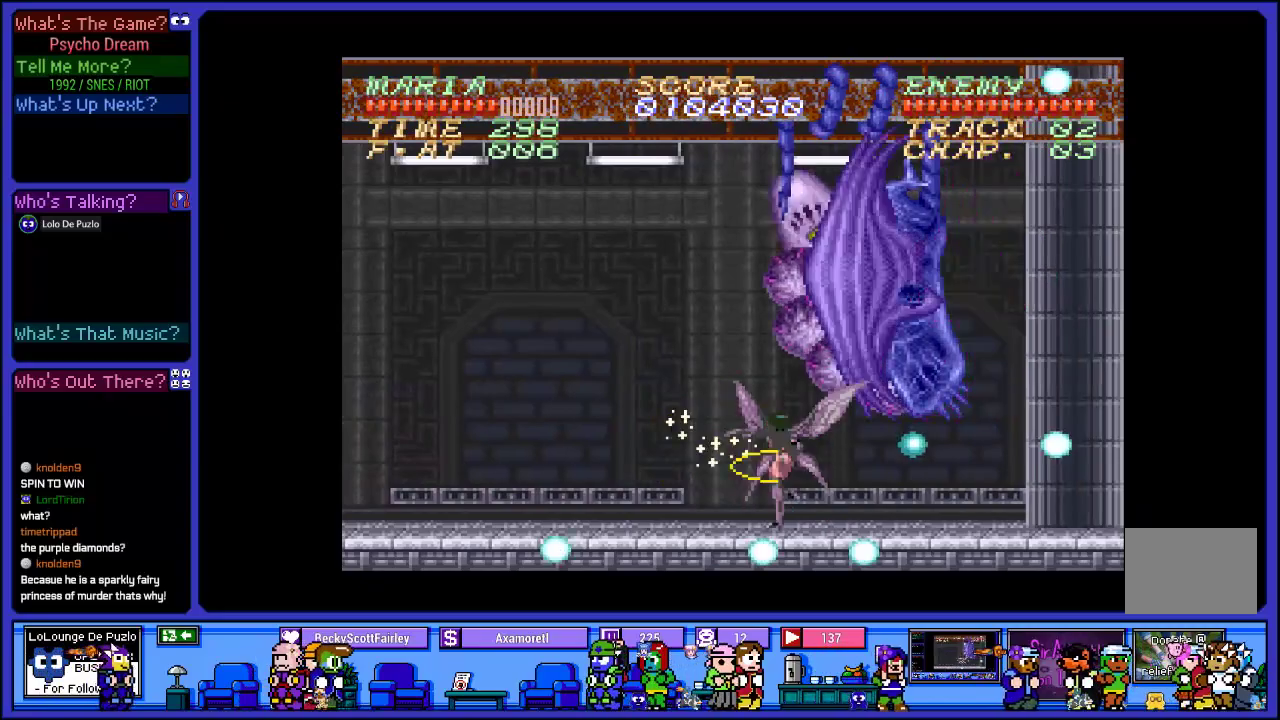
{"buttons": ["L2", "R1"], "left_stick": "center", "right_stick": "center", "events": [[100, "SQUARE", "down"], [250, "SQUARE", "up"], [317, "DPAD_RIGHT", "up"], [383, "L2", "down"], [400, "SQUARE", "down"], [500, "SQUARE", "up"]]}